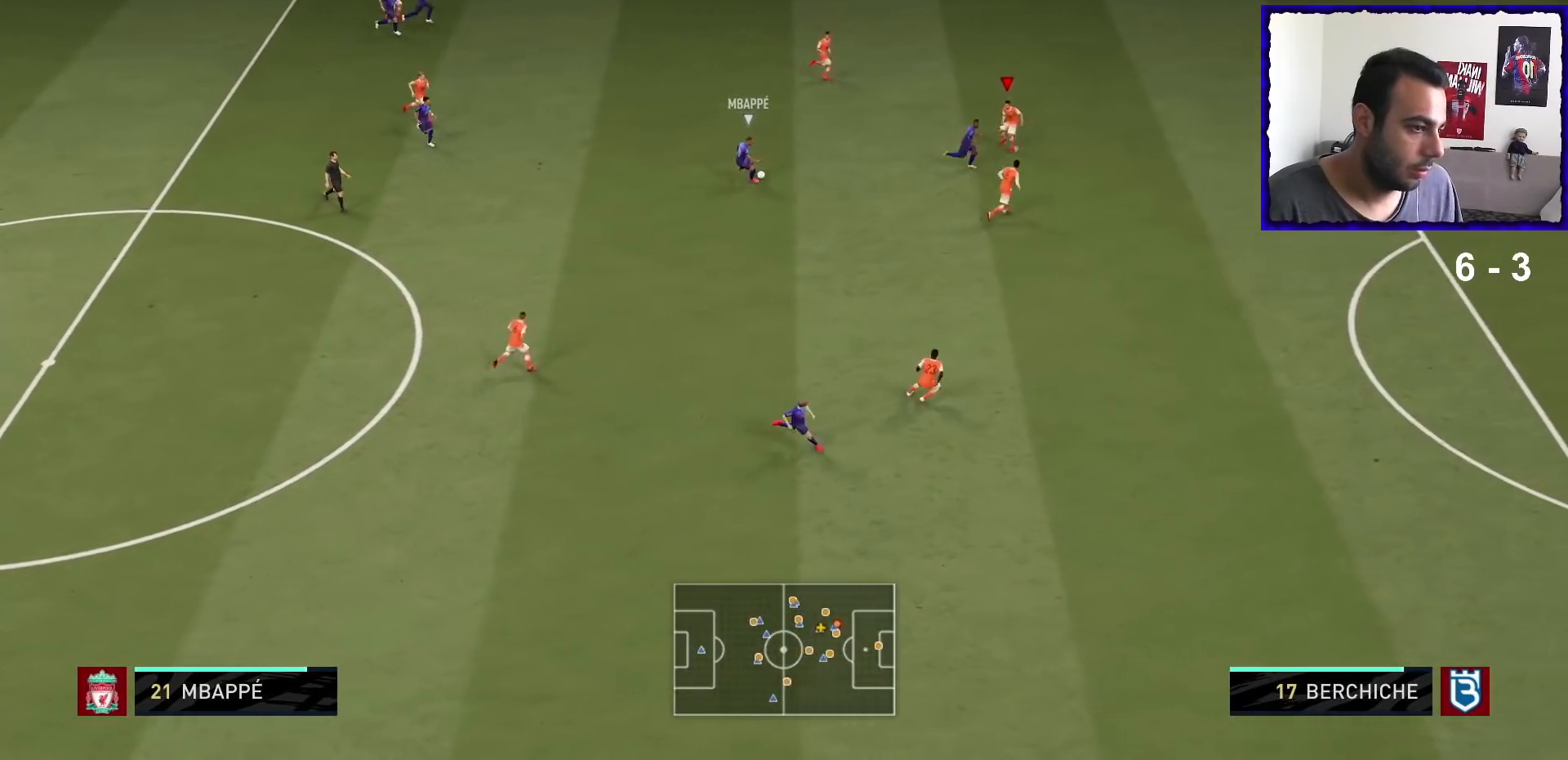
Gameplay with a controller (PlayStation layout); each line is a JSON object with the inputs held at the frame after it. "events" lists button and stick changes between this image and that frame as [ms after this image, input, new state], when the widget could be followed in between. Not read: L3 R3.
{"buttons": ["L2", "R1"], "left_stick": "down-right", "right_stick": "center", "events": [[200, "R1", "up"], [266, "L2", "down"], [333, "right_stick", "down"], [433, "R1", "down"], [467, "right_stick", "center"]]}
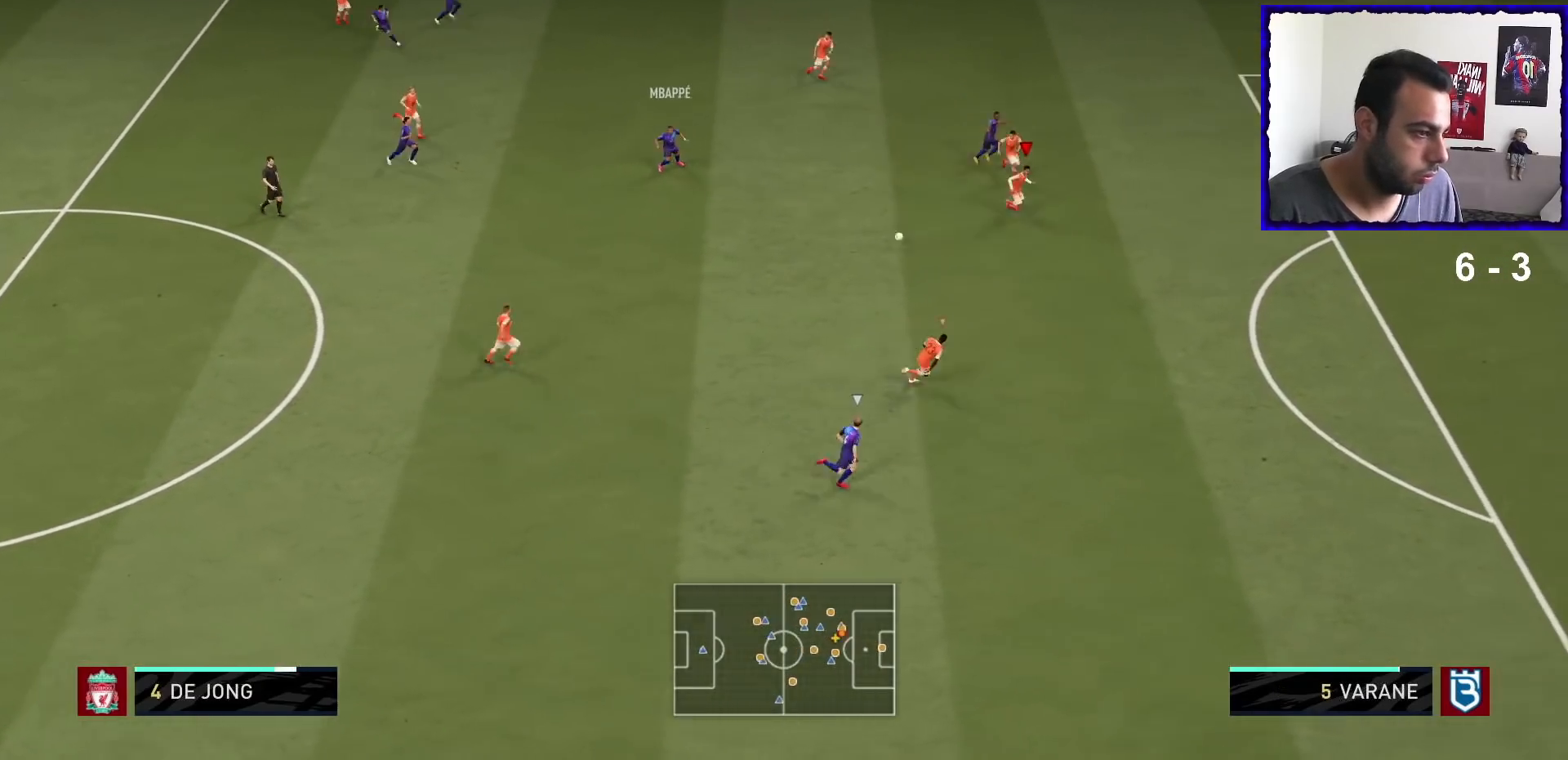
{"buttons": ["R1"], "left_stick": "down-right", "right_stick": "center", "events": [[300, "L2", "up"]]}
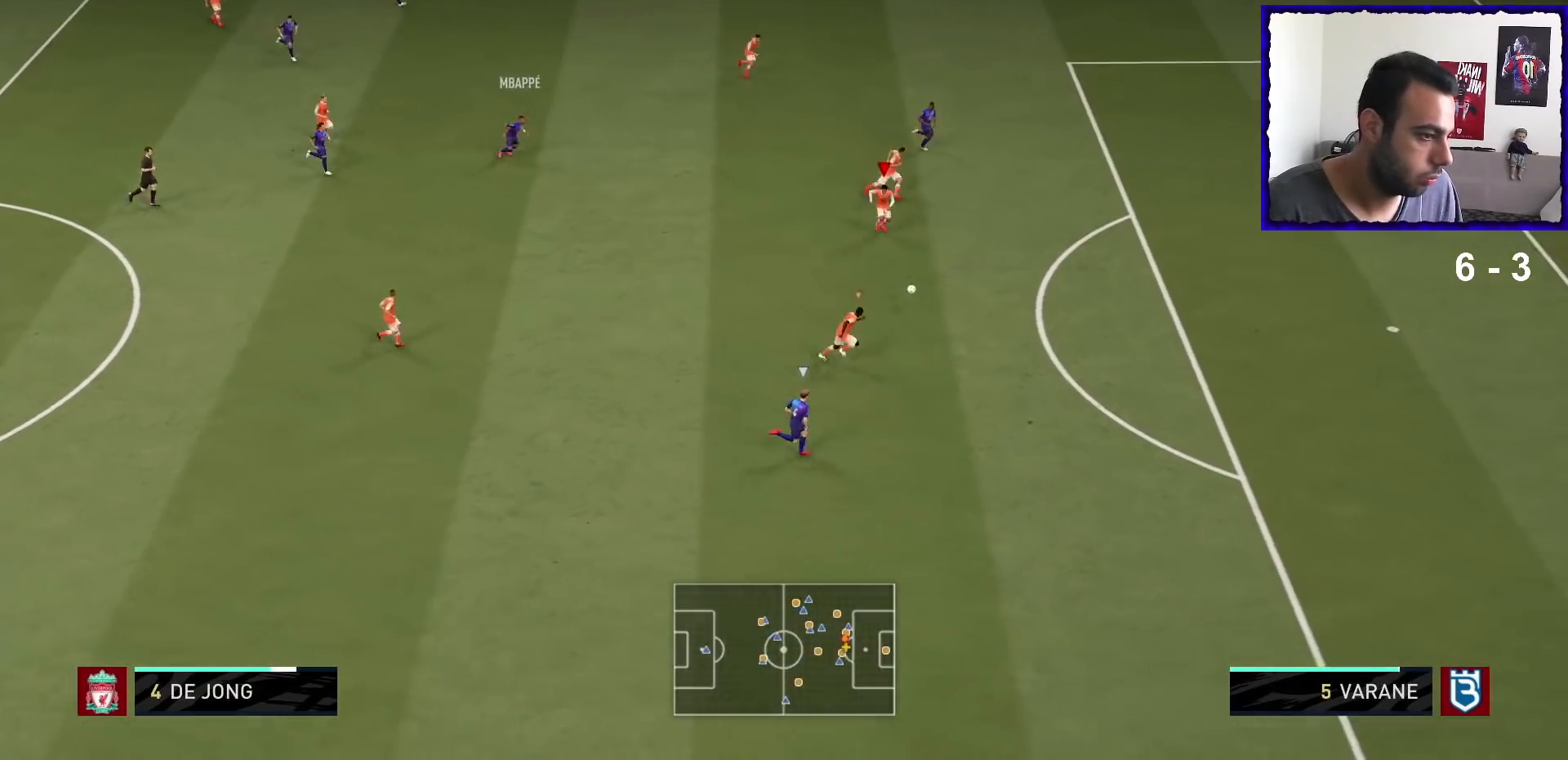
{"buttons": [], "left_stick": "down-right", "right_stick": "center", "events": [[166, "L1", "down"], [200, "R1", "up"], [300, "L1", "up"]]}
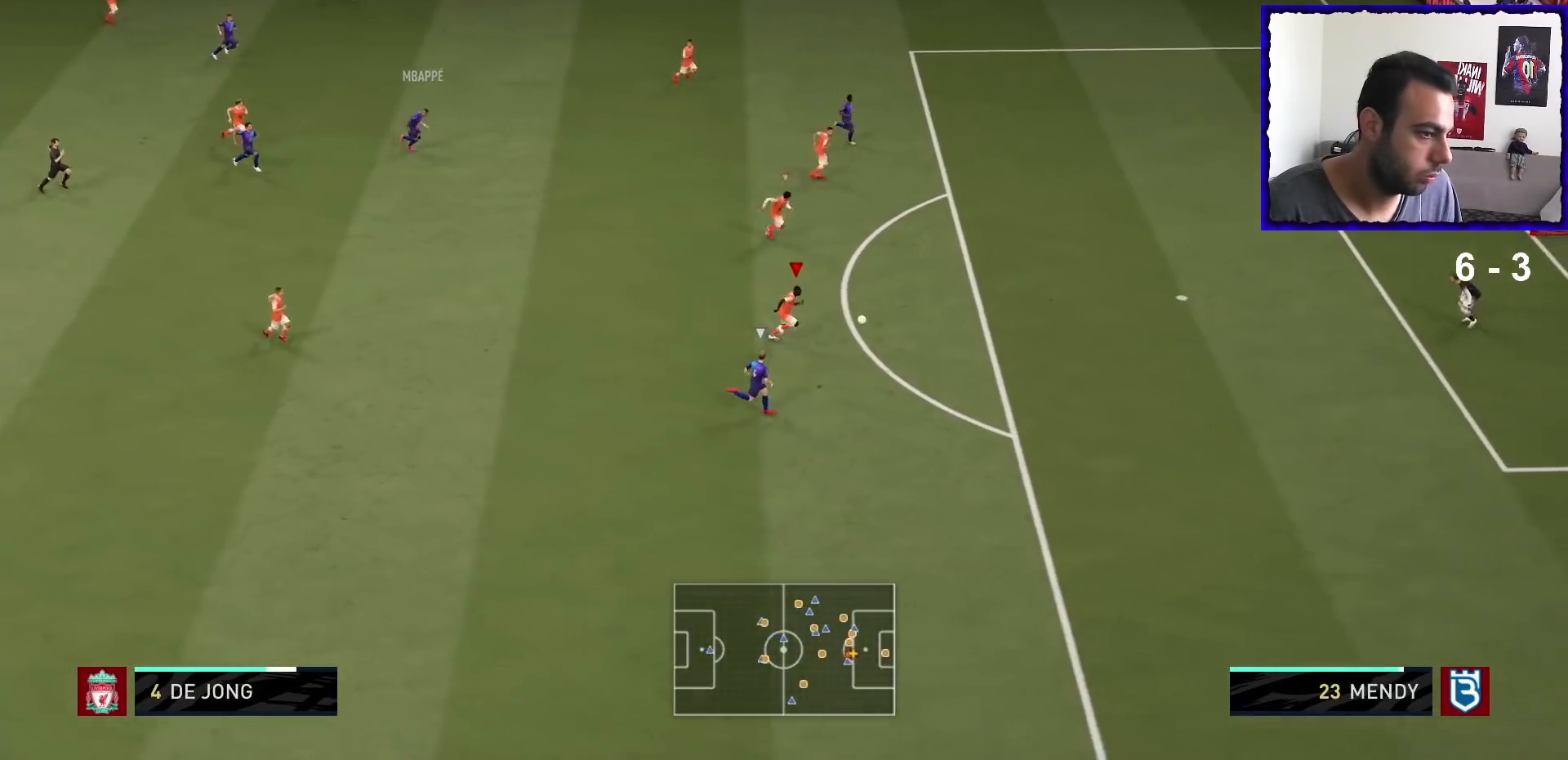
{"buttons": ["R1"], "left_stick": "down-right", "right_stick": "center", "events": [[67, "R1", "down"]]}
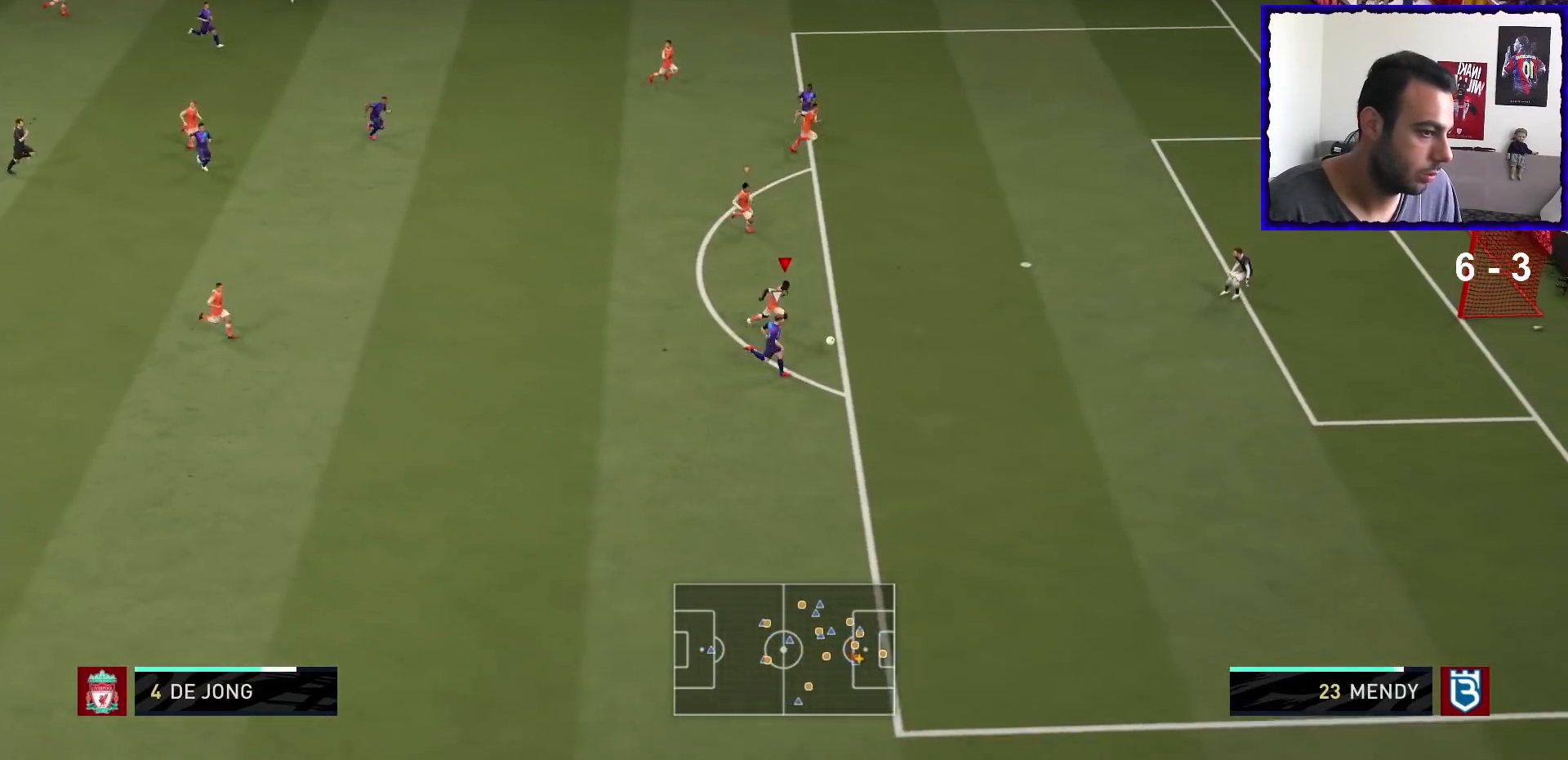
{"buttons": ["R1"], "left_stick": "down-right", "right_stick": "center", "events": [[166, "SQUARE", "down"], [300, "SQUARE", "up"], [367, "SQUARE", "down"], [500, "SQUARE", "up"]]}
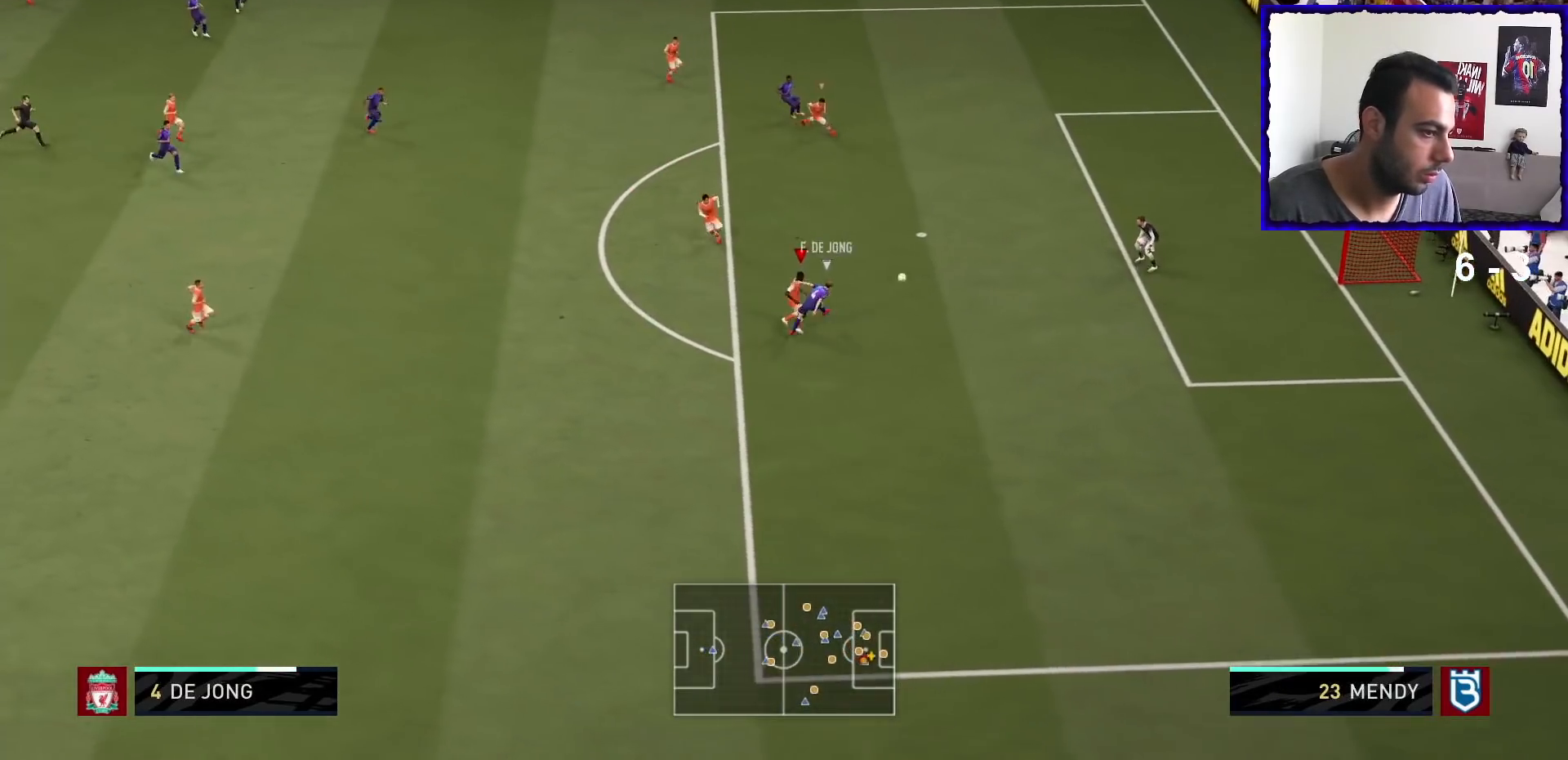
{"buttons": ["R1"], "left_stick": "down-right", "right_stick": "center", "events": []}
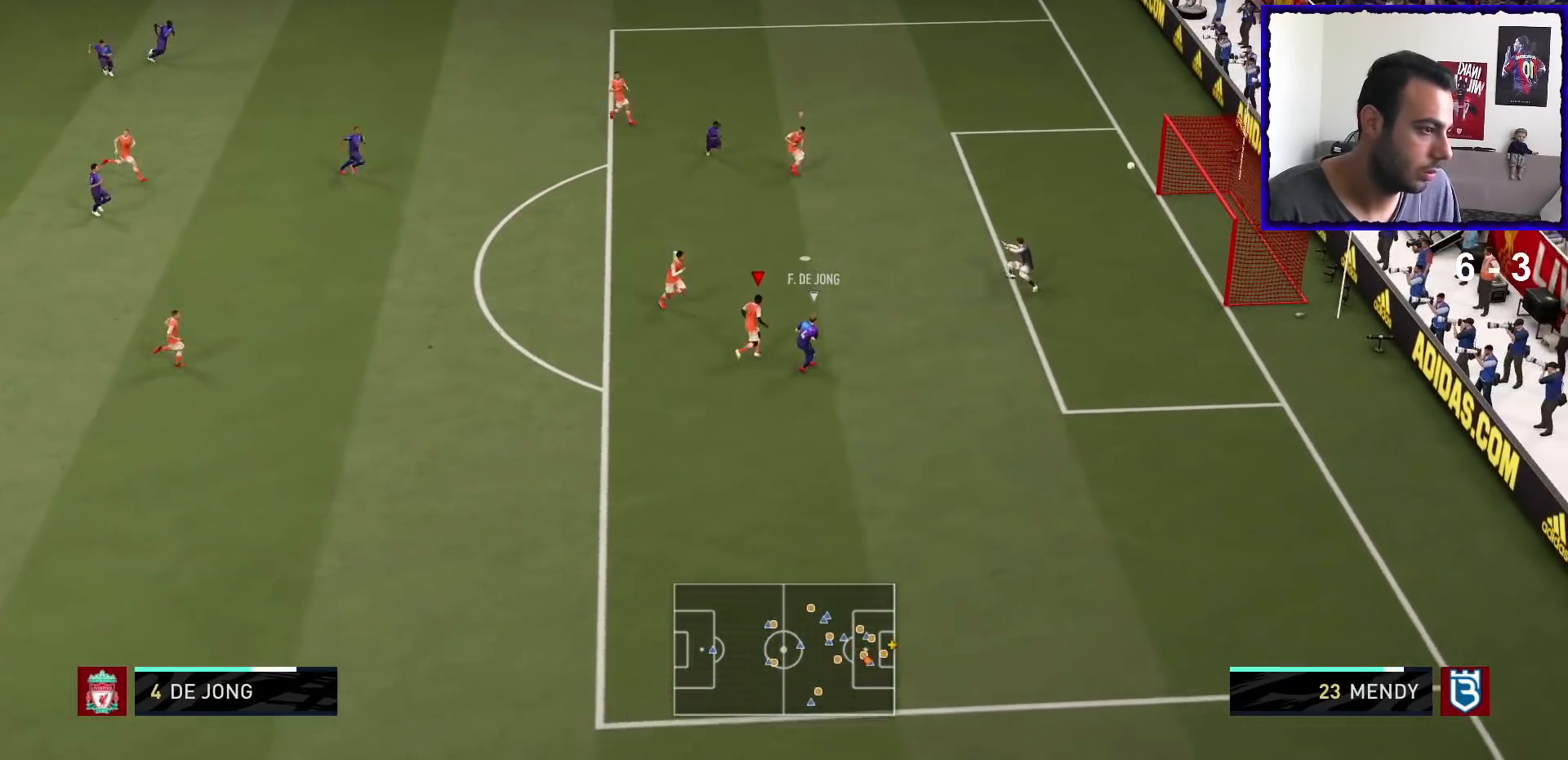
{"buttons": ["R1"], "left_stick": "down-right", "right_stick": "center", "events": []}
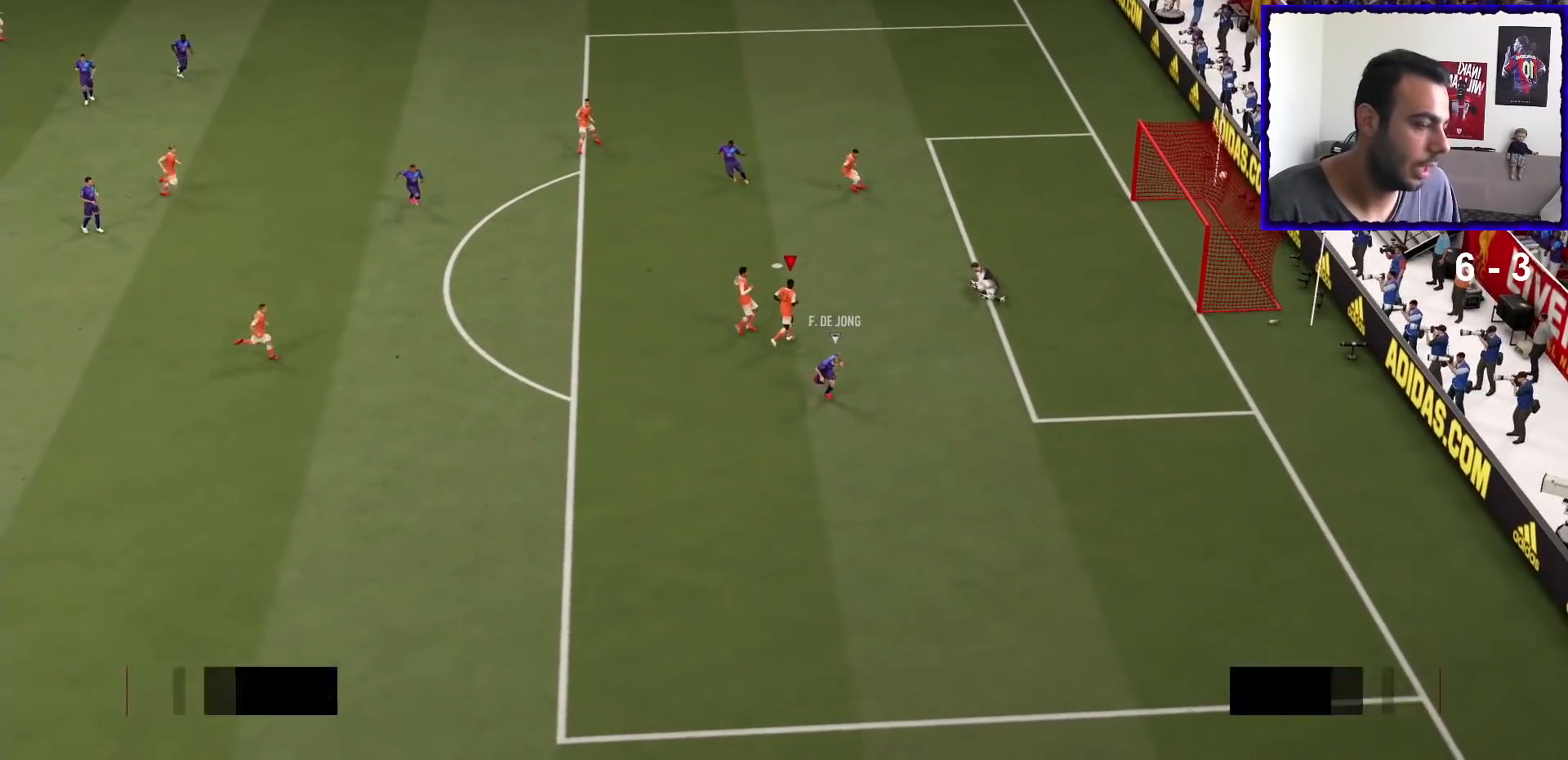
{"buttons": [], "left_stick": "center", "right_stick": "center", "events": [[267, "R1", "up"], [300, "left_stick", "center"]]}
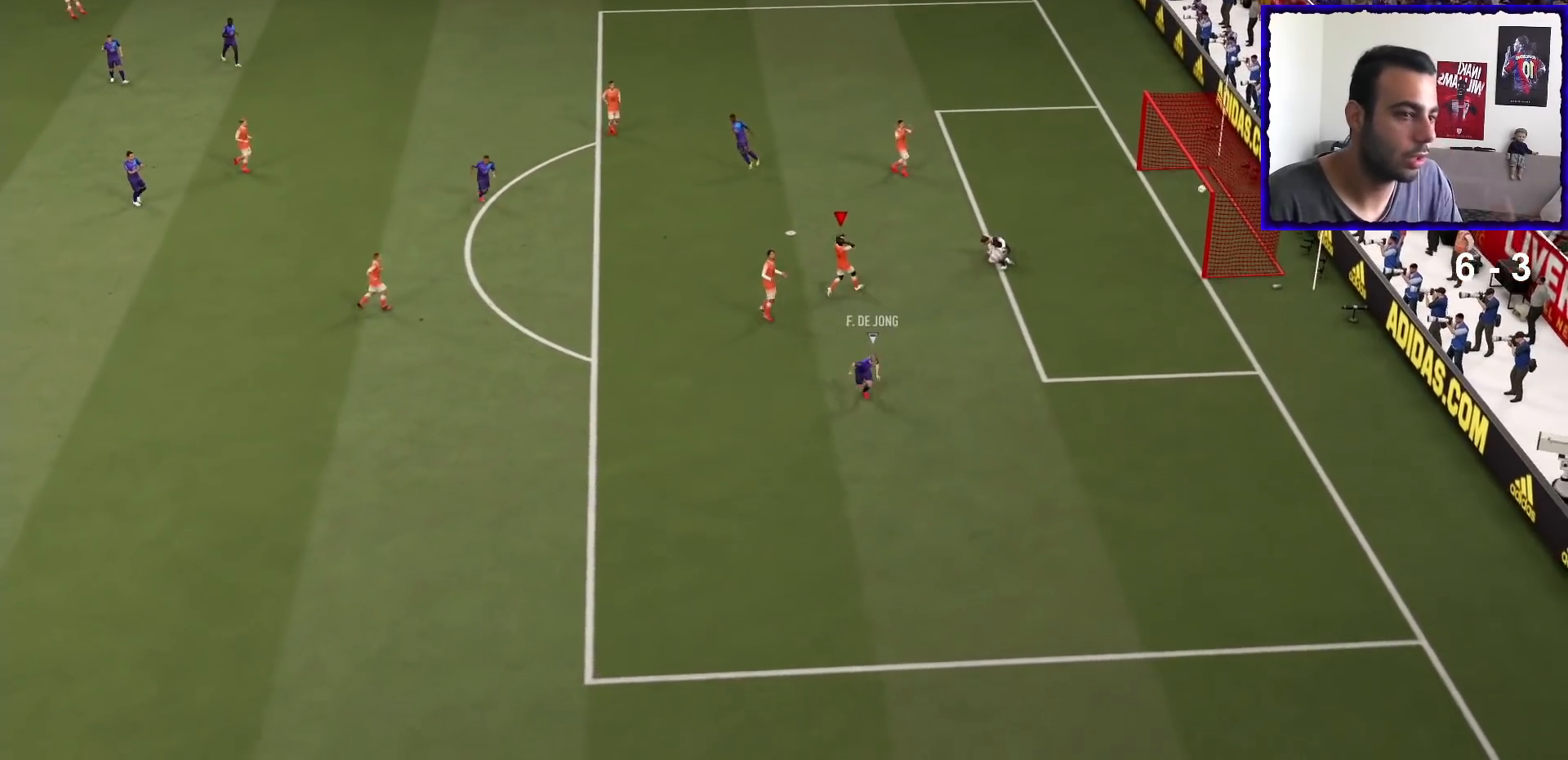
{"buttons": [], "left_stick": "center", "right_stick": "center", "events": []}
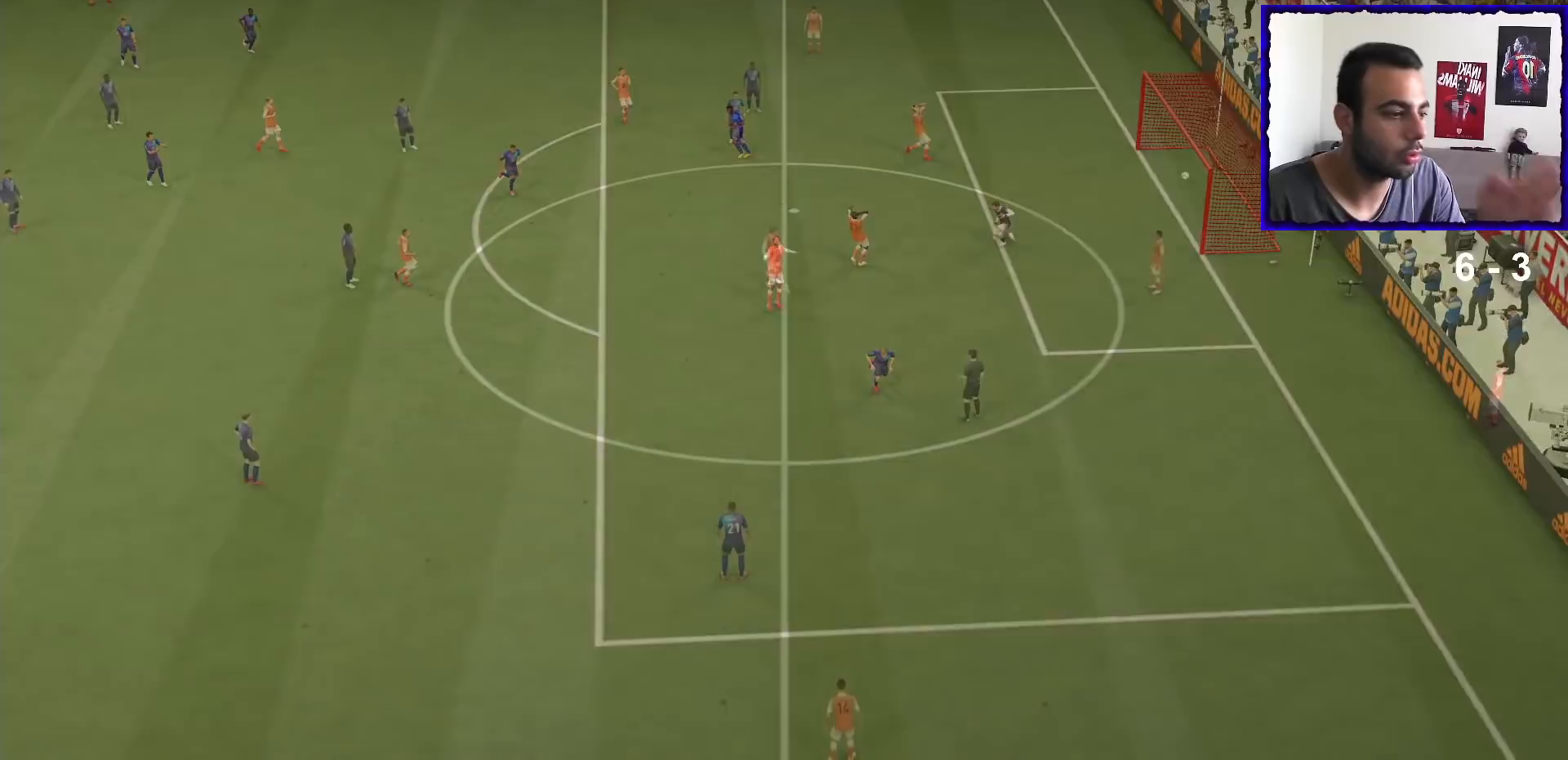
{"buttons": [], "left_stick": "center", "right_stick": "center", "events": []}
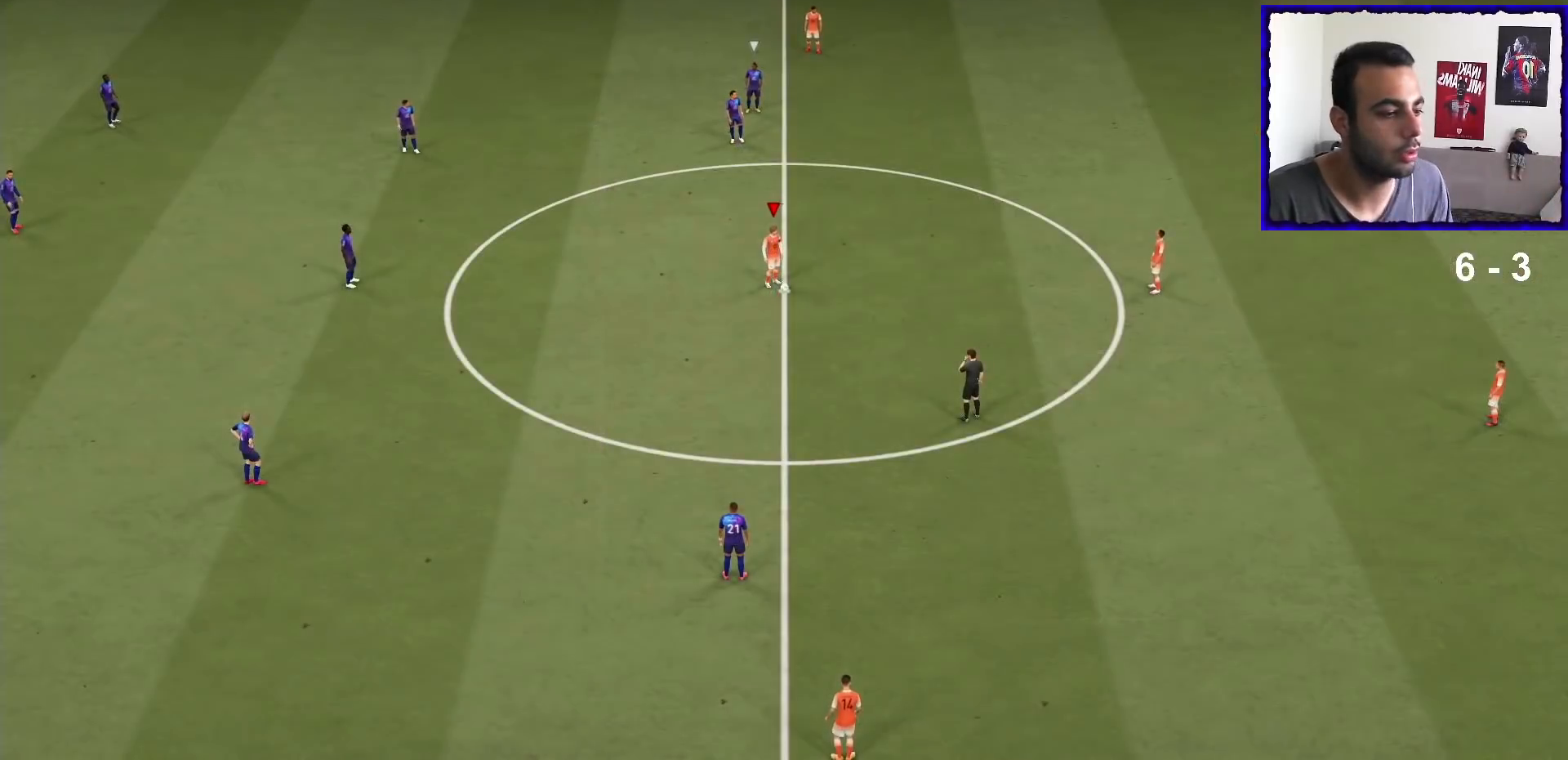
{"buttons": [], "left_stick": "center", "right_stick": "center", "events": []}
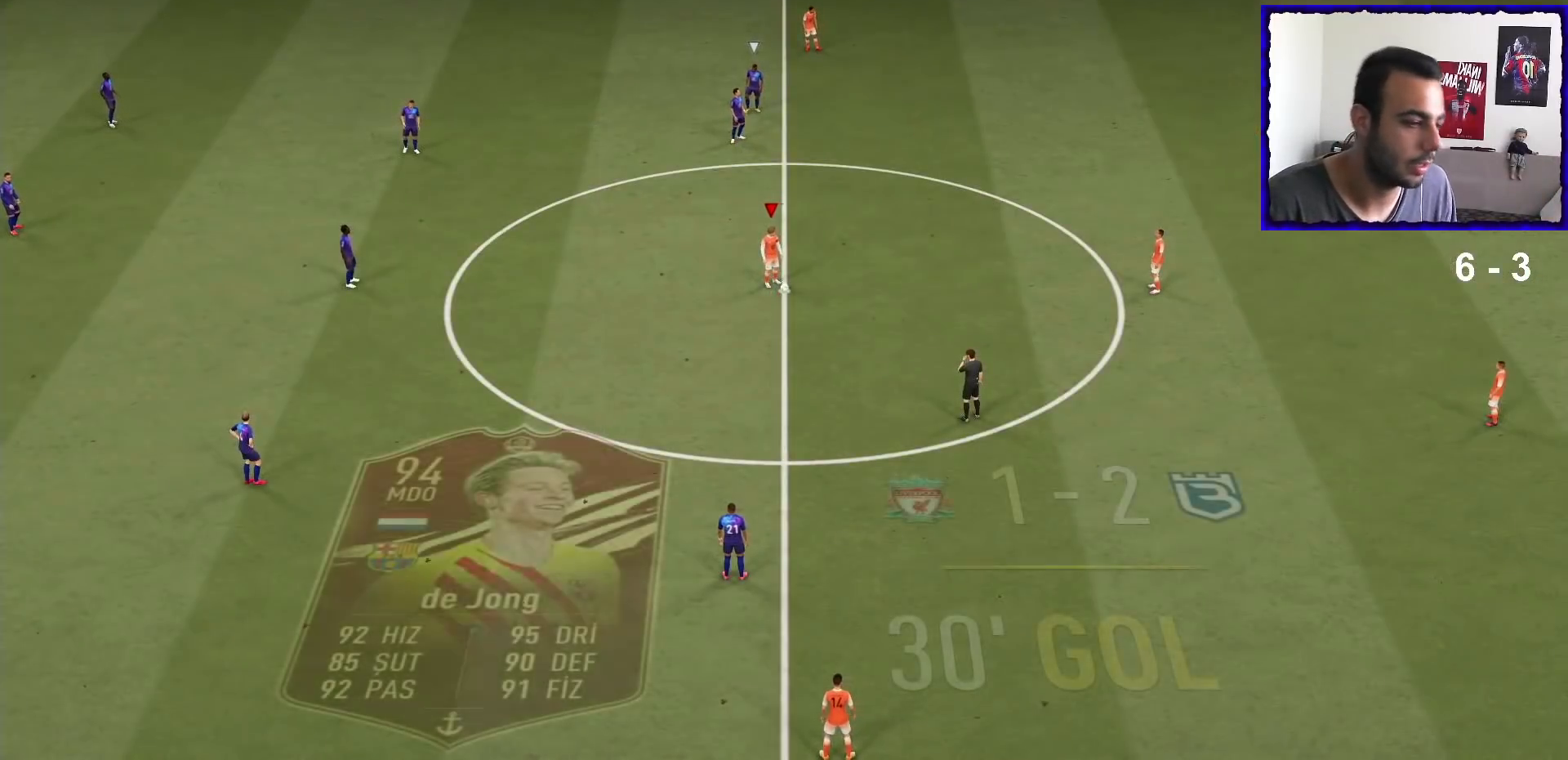
{"buttons": [], "left_stick": "center", "right_stick": "center", "events": [[234, "CROSS", "down"], [334, "CROSS", "up"], [434, "CROSS", "down"], [501, "CROSS", "up"]]}